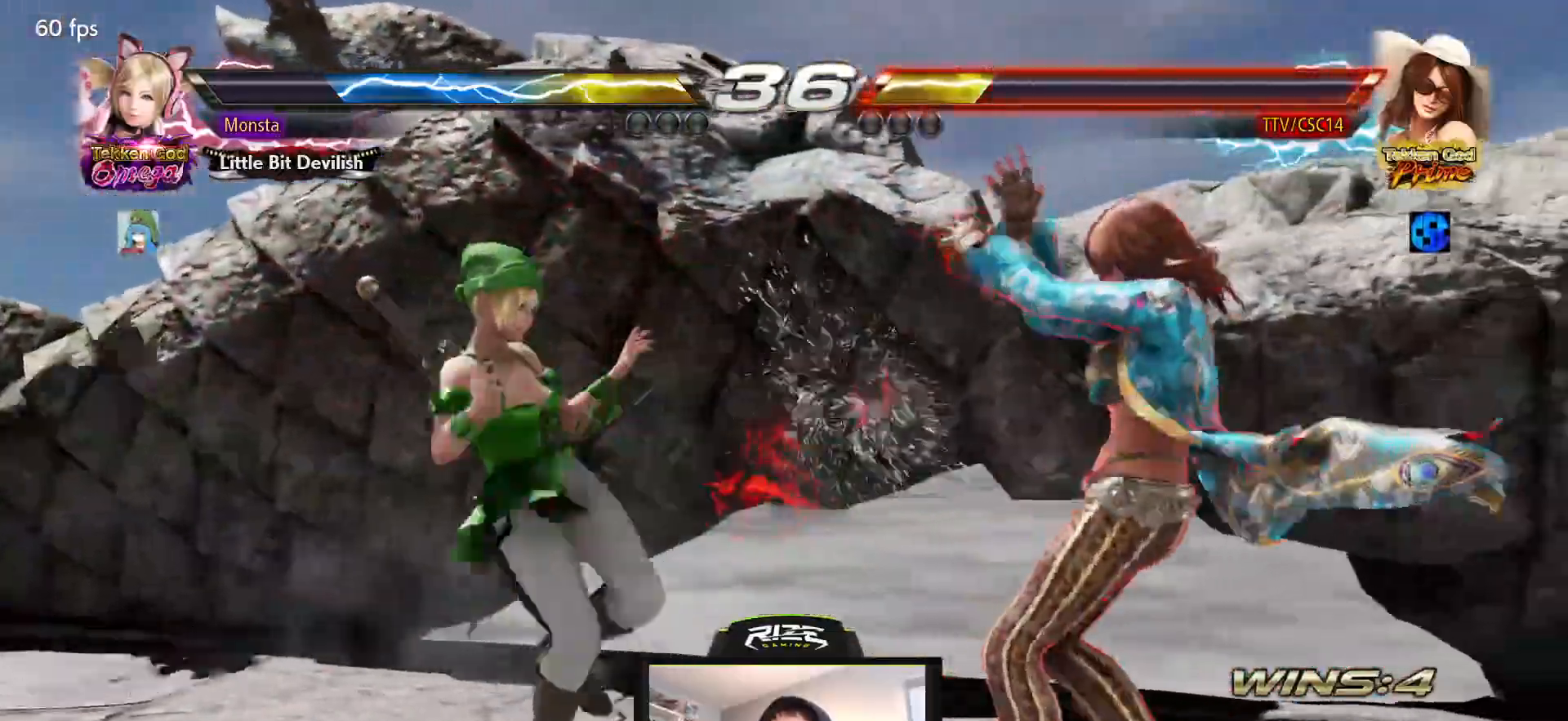
Gameplay with a controller (PlayStation layout); each line is a JSON object with the inputs held at the frame after it. "events" lists button and stick changes between this image and that frame as [ms after this image, input, new state], when the widget could be followed in between.
{"buttons": ["SQUARE", "DPAD_LEFT"], "left_stick": "center", "right_stick": "center", "events": [[67, "DPAD_RIGHT", "up"], [100, "SQUARE", "up"], [150, "DPAD_LEFT", "down"], [333, "CROSS", "down"], [467, "CROSS", "up"], [467, "SQUARE", "down"]]}
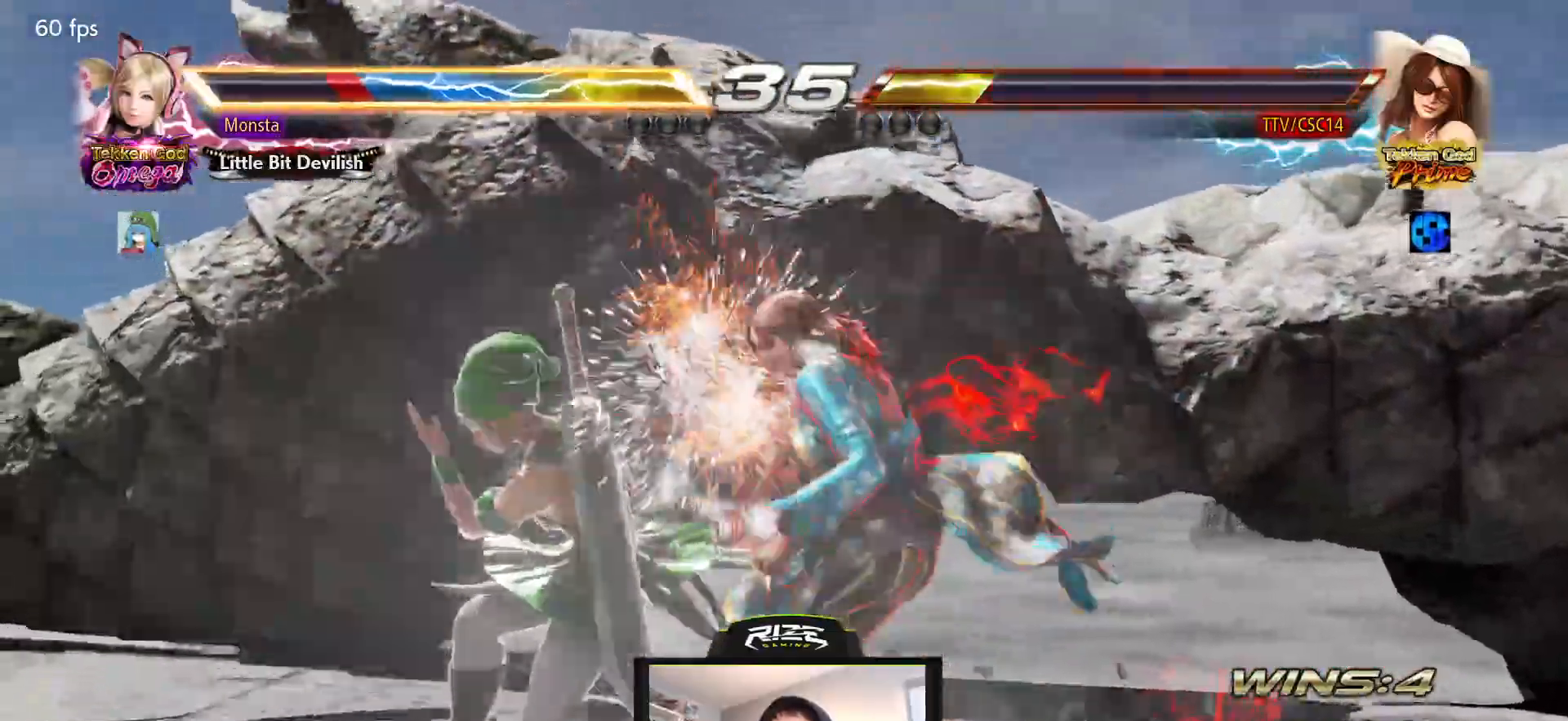
{"buttons": ["SQUARE", "DPAD_RIGHT"], "left_stick": "center", "right_stick": "center", "events": [[50, "SQUARE", "up"], [100, "SQUARE", "down"], [450, "DPAD_LEFT", "up"], [483, "DPAD_RIGHT", "down"]]}
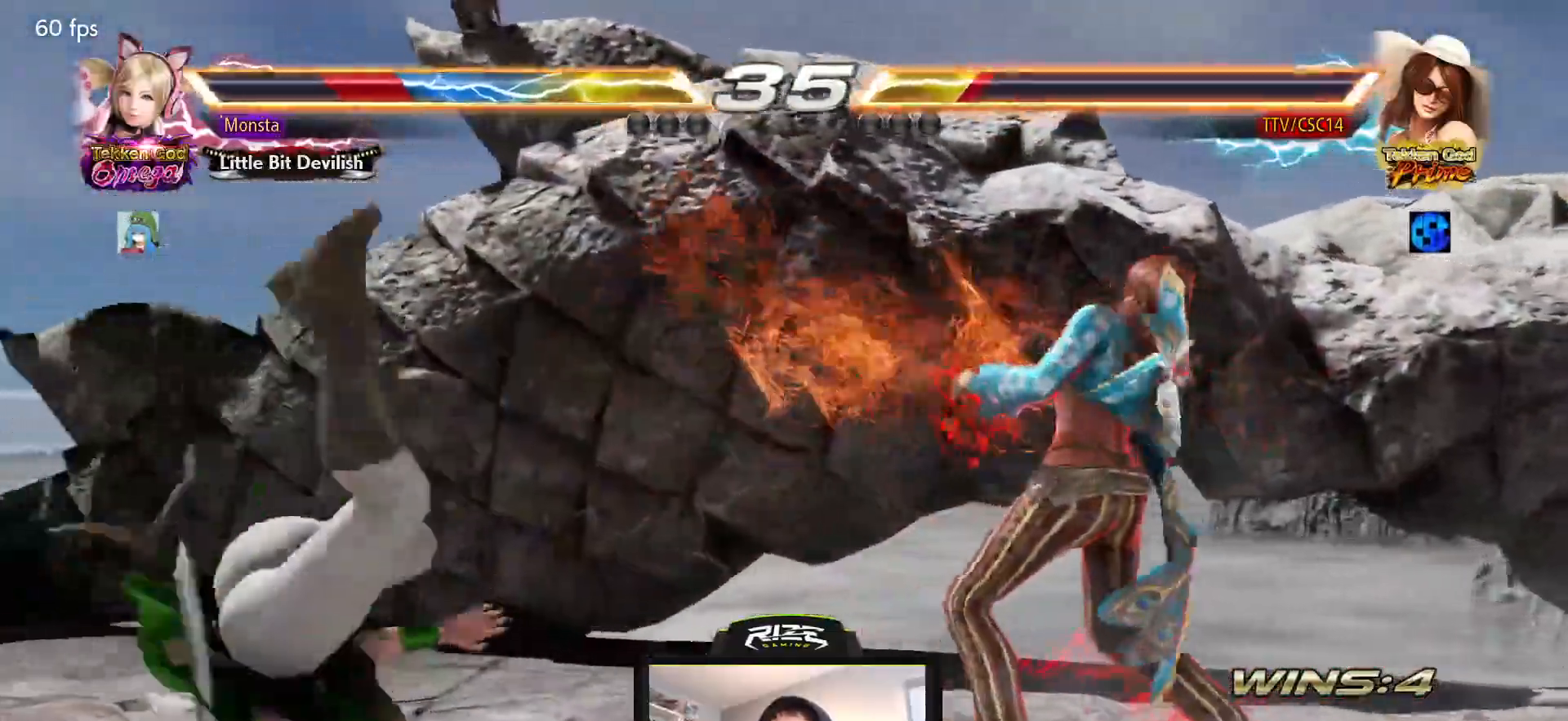
{"buttons": [], "left_stick": "center", "right_stick": "center"}
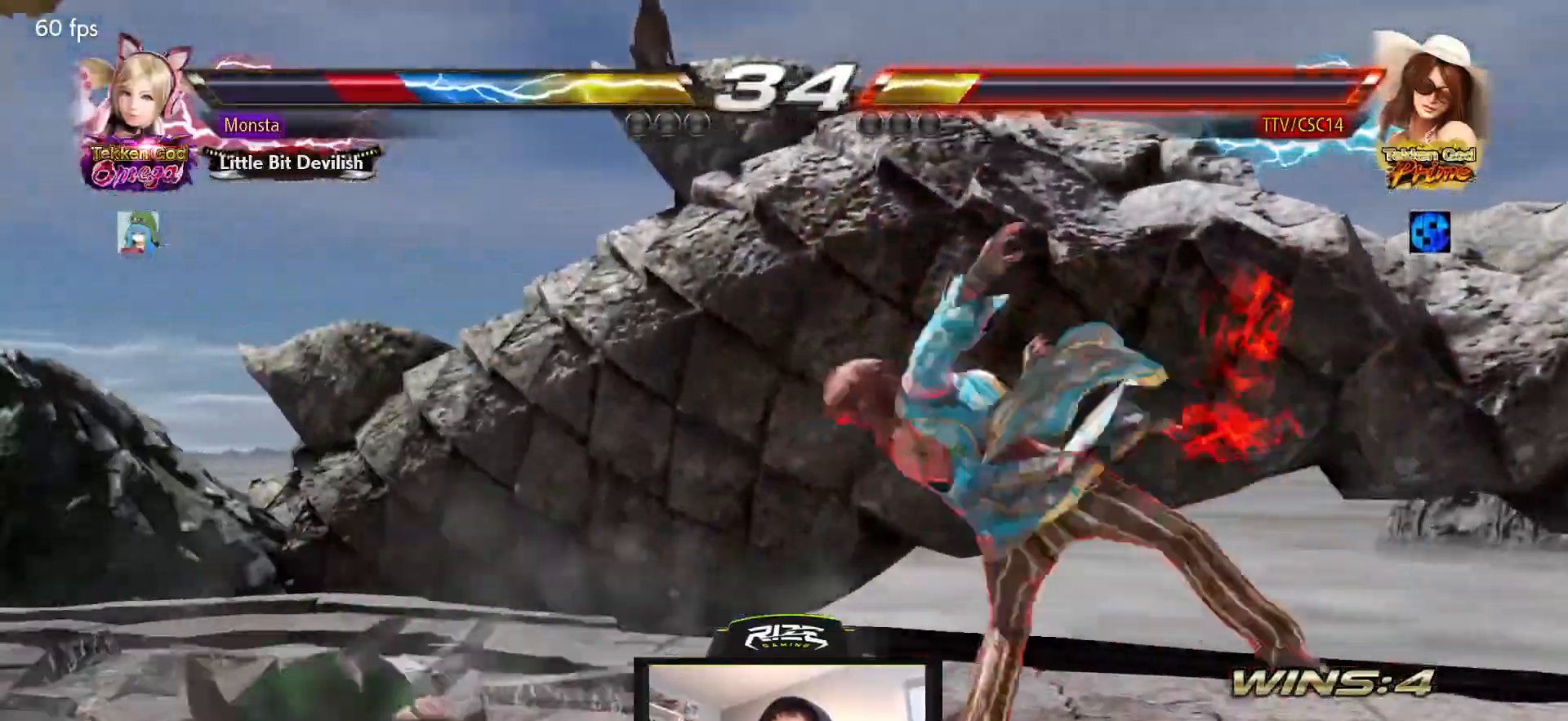
{"buttons": ["SQUARE"], "left_stick": "center", "right_stick": "center", "events": [[350, "CROSS", "down"], [400, "CROSS", "up"], [500, "SQUARE", "down"]]}